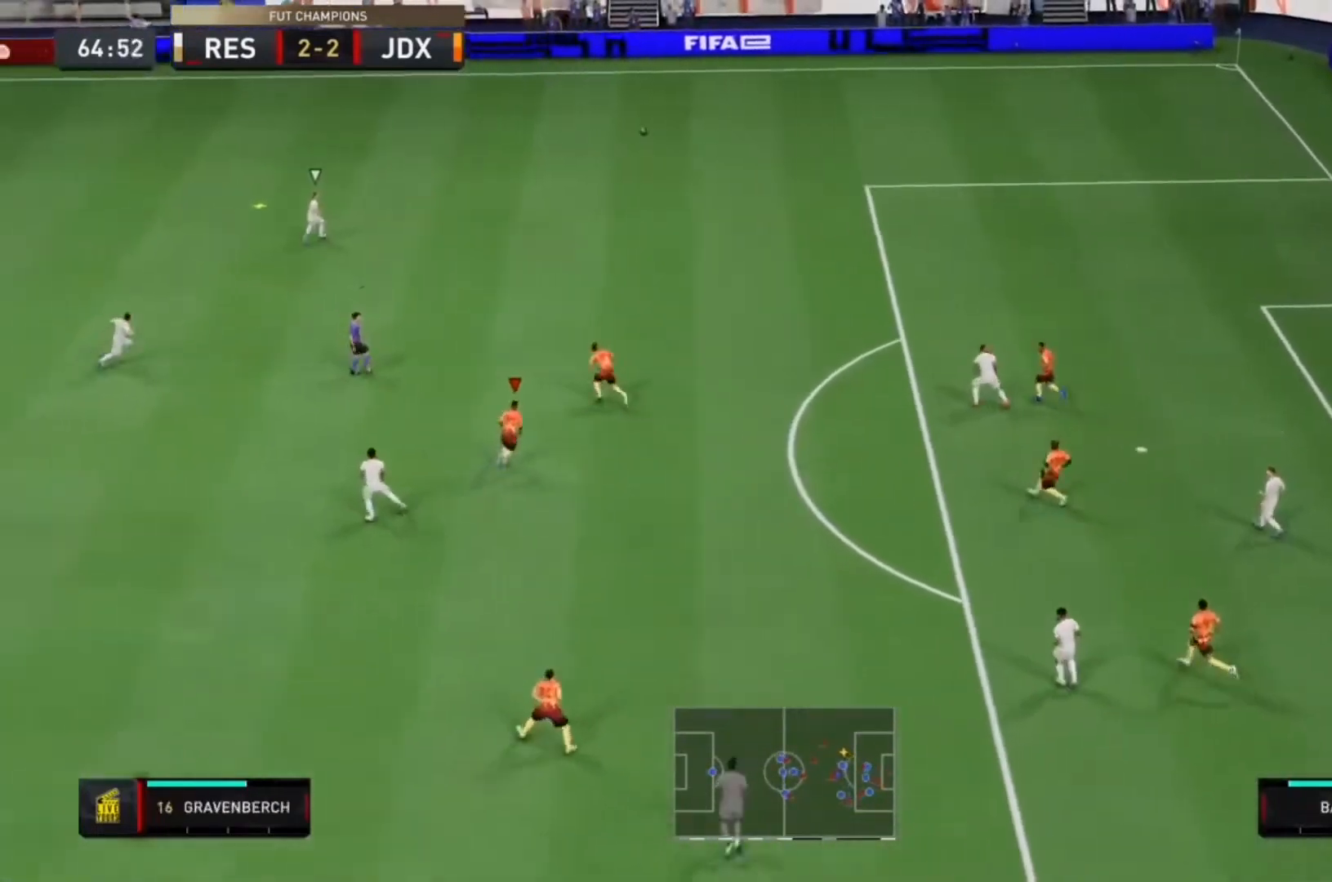
Gameplay with a controller (PlayStation layout); each line is a JSON object with the inputs held at the frame after it (dt_ms = milliseconds from this image to that frame). "events" lists button and stick changes between this image and that frame as [ms after this image, input, new state], when the widget could be followed in between. Not read: L3 R3.
{"dt_ms": 1000, "buttons": ["L2", "R2"], "left_stick": "up", "right_stick": "center"}
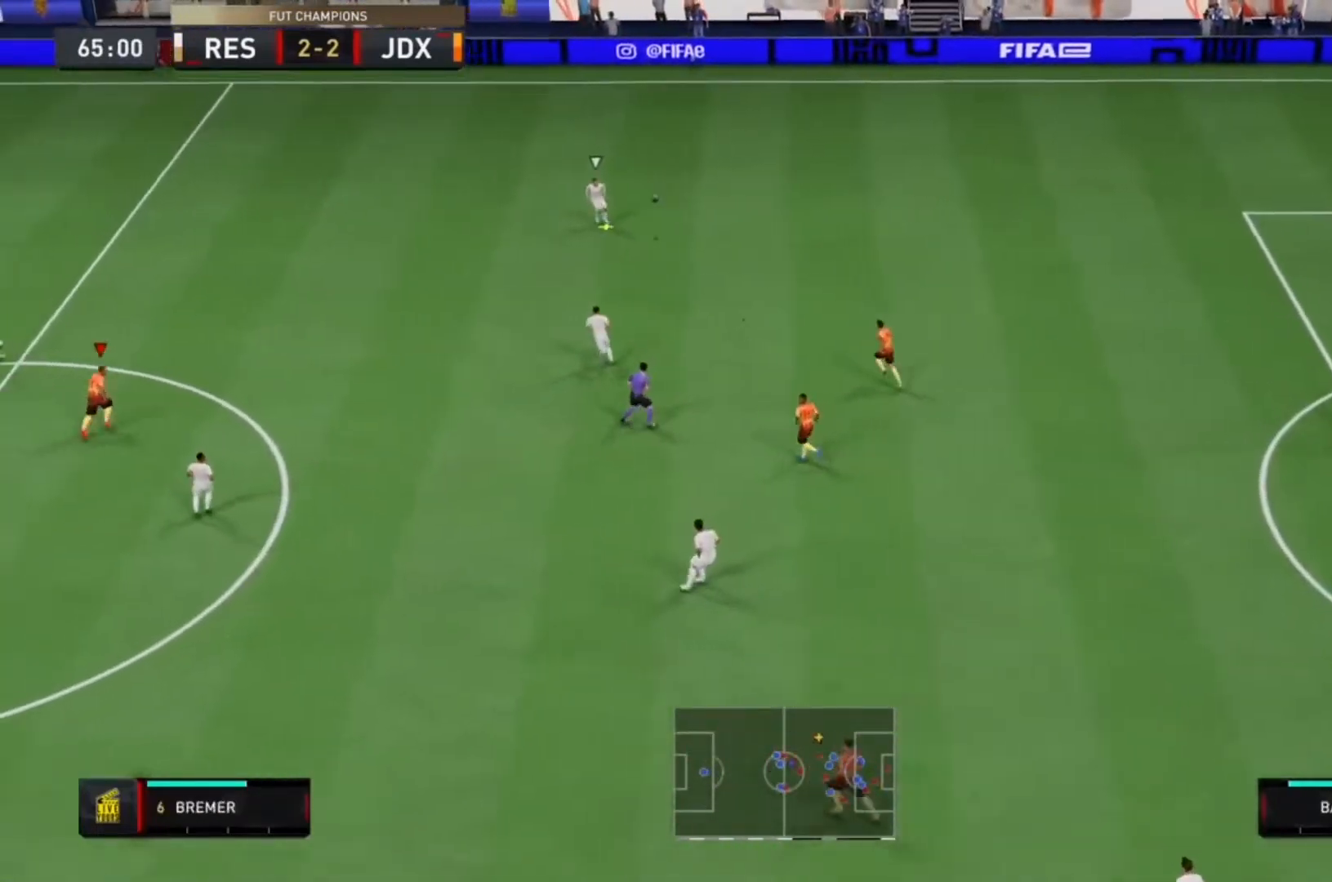
{"dt_ms": 500, "buttons": ["R2"], "left_stick": "up", "right_stick": "center", "events": [[33, "L2", "up"]]}
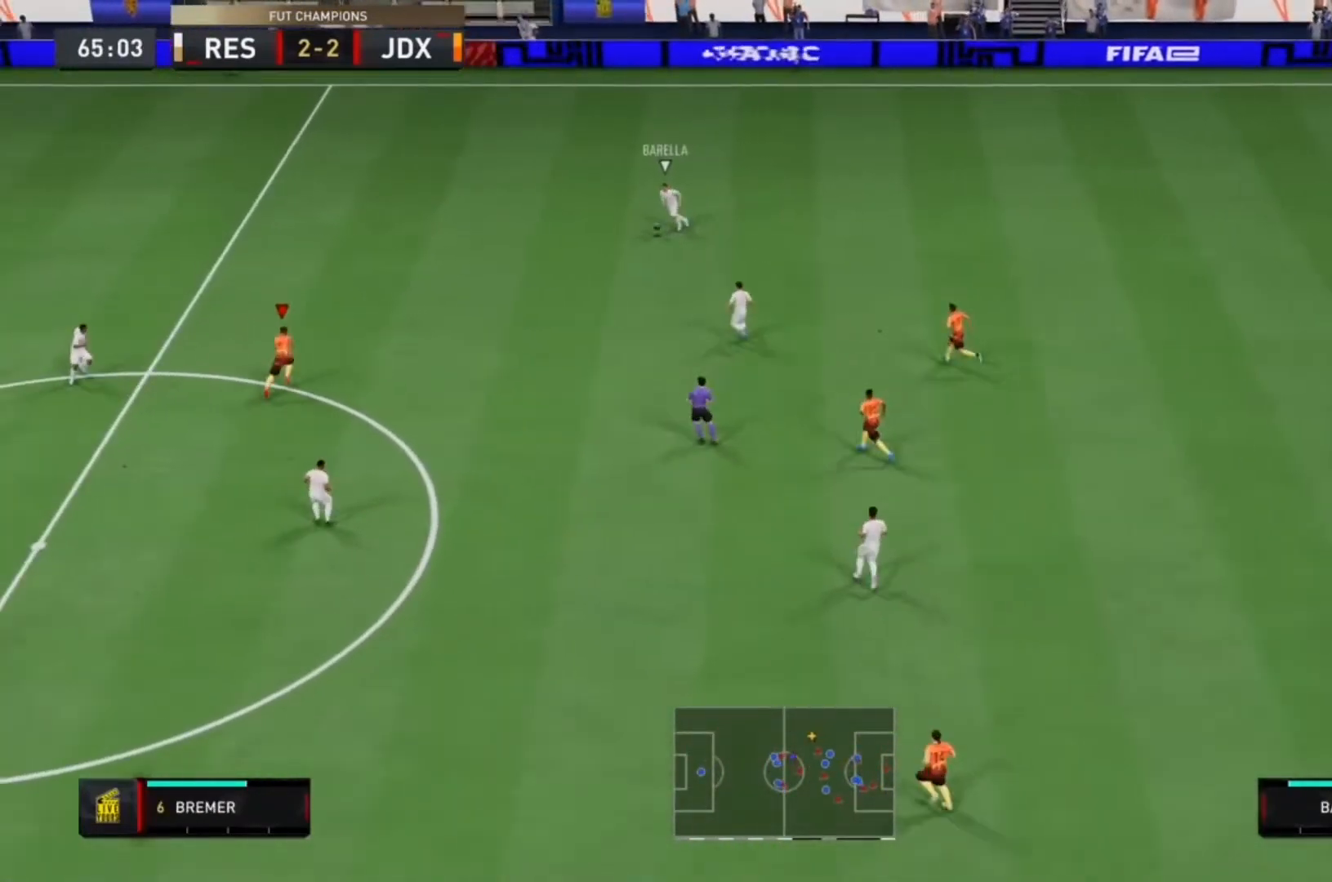
{"dt_ms": 500, "buttons": ["R2"], "left_stick": "up", "right_stick": "center", "events": []}
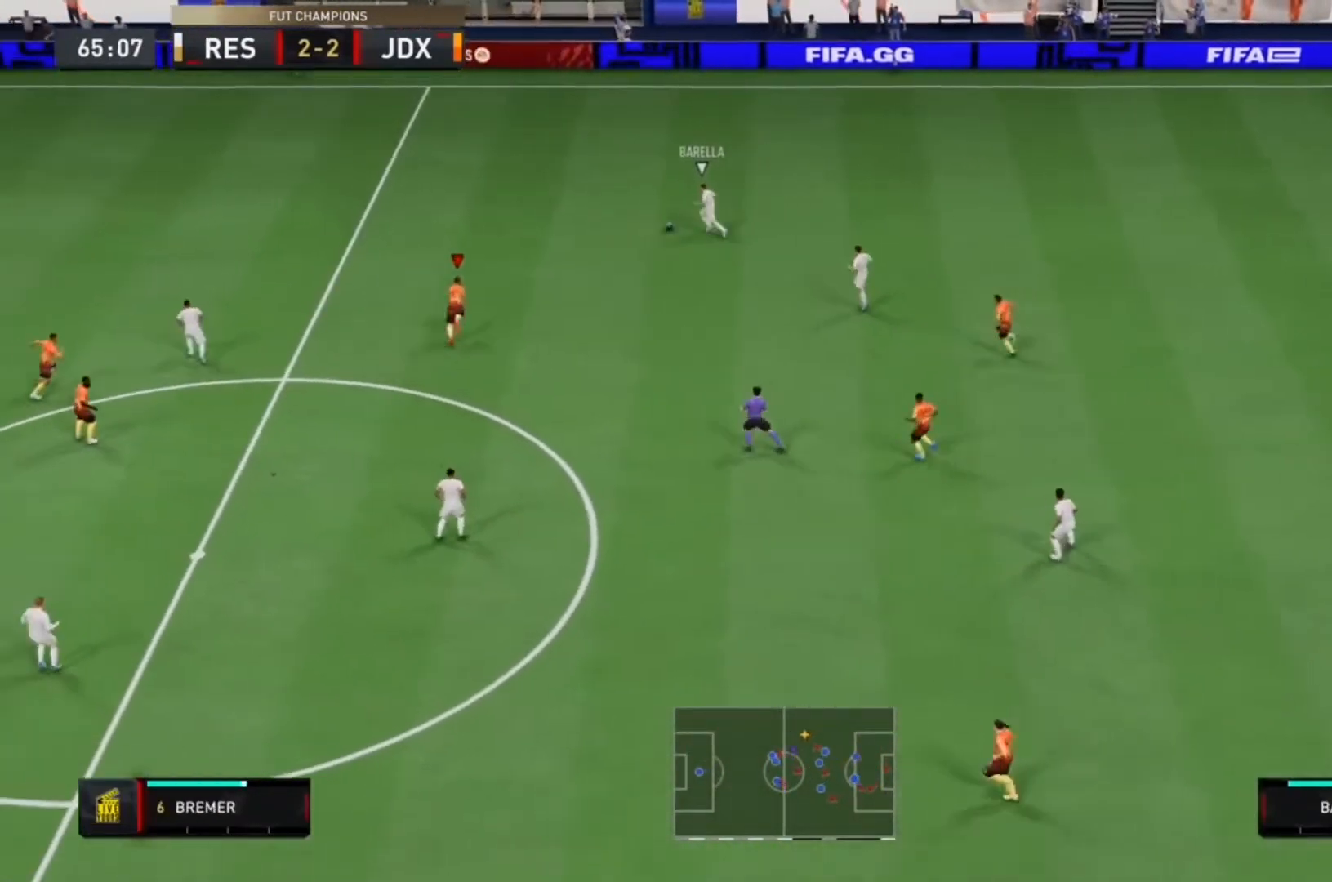
{"dt_ms": 500, "buttons": ["R2"], "left_stick": "up", "right_stick": "center", "events": []}
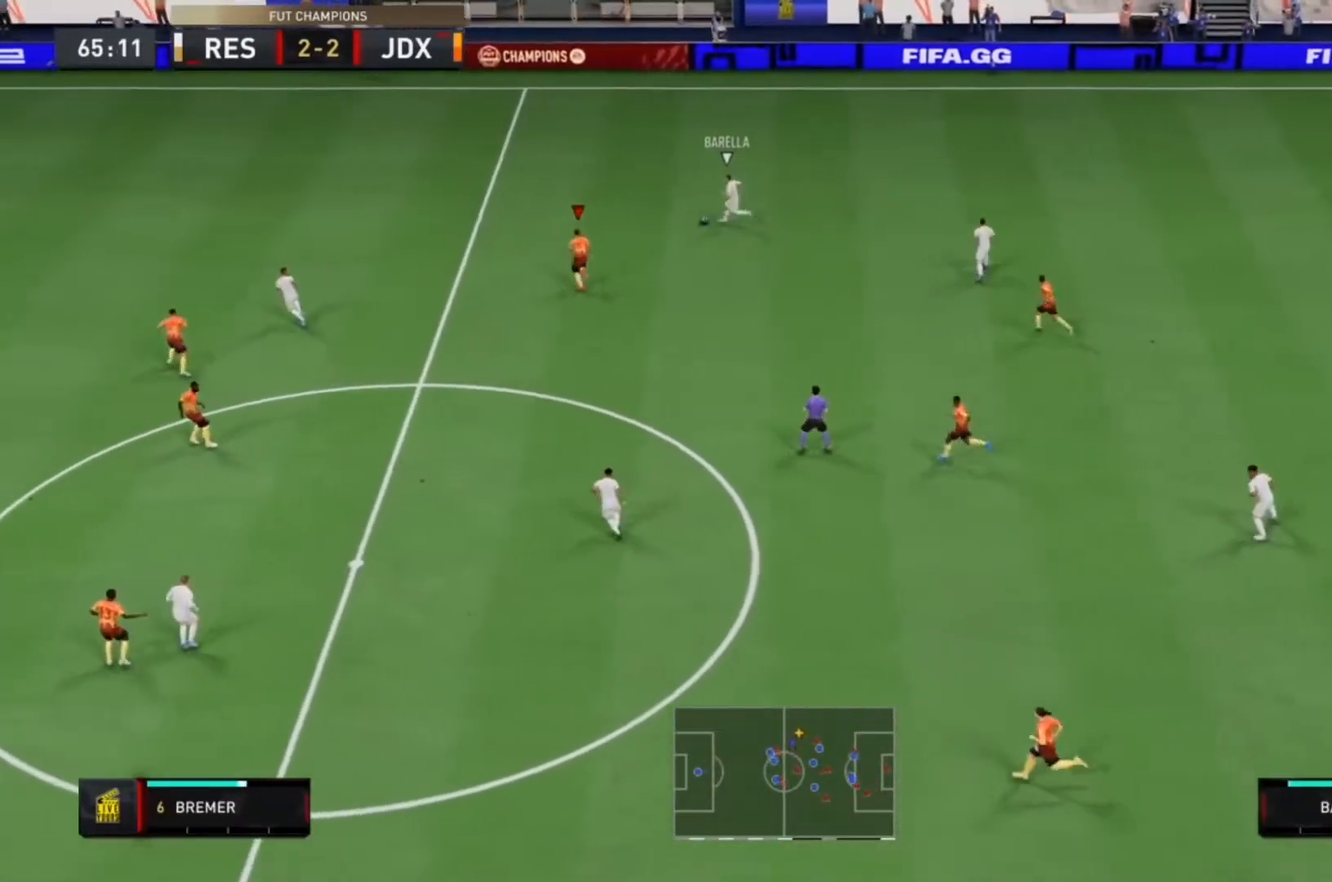
{"dt_ms": 500, "buttons": ["R2"], "left_stick": "up", "right_stick": "center", "events": []}
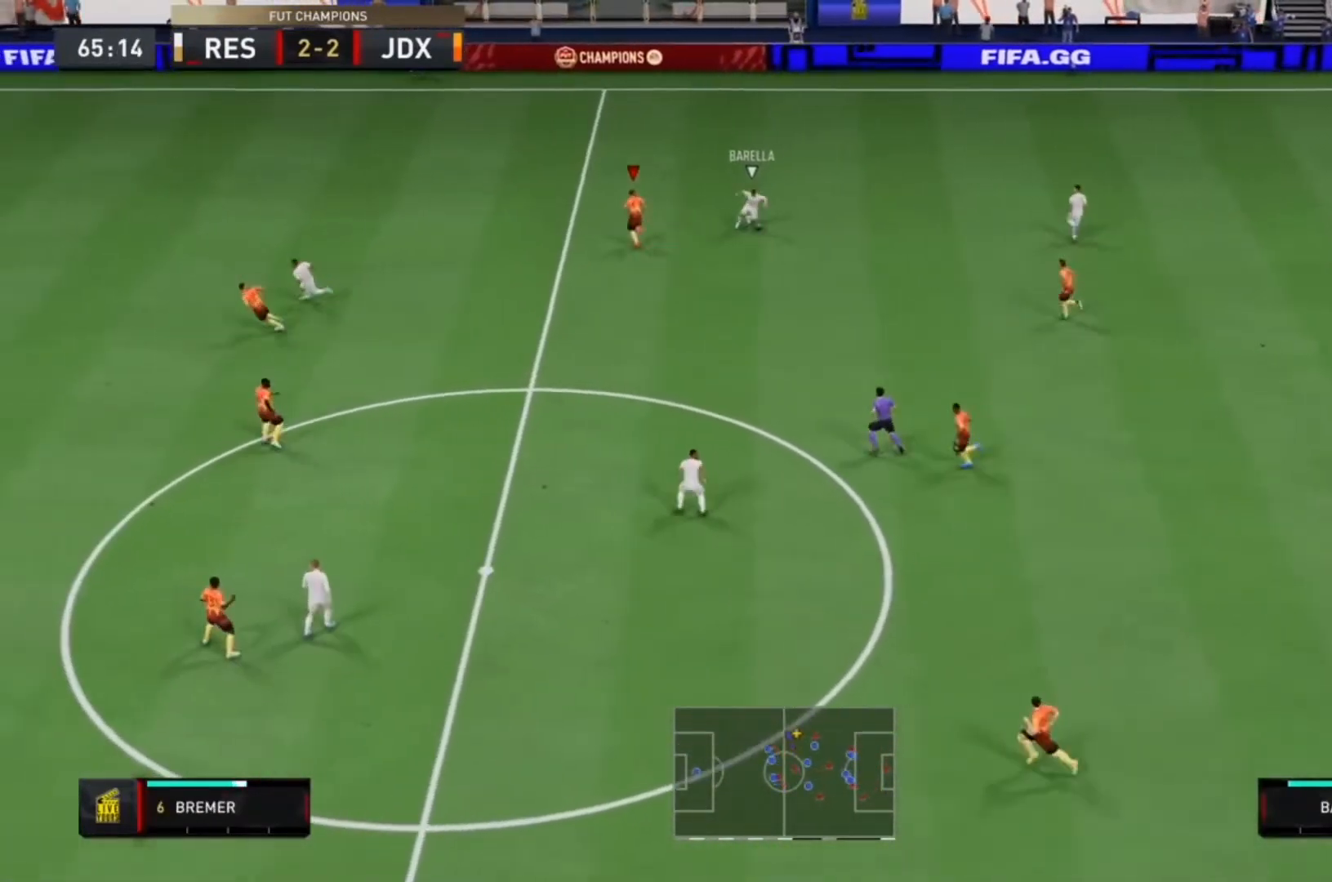
{"dt_ms": 500, "buttons": ["L2", "R2"], "left_stick": "right", "right_stick": "center", "events": [[200, "L2", "down"], [200, "right_stick", "down"], [233, "left_stick", "up-right"], [300, "right_stick", "center"], [367, "left_stick", "right"]]}
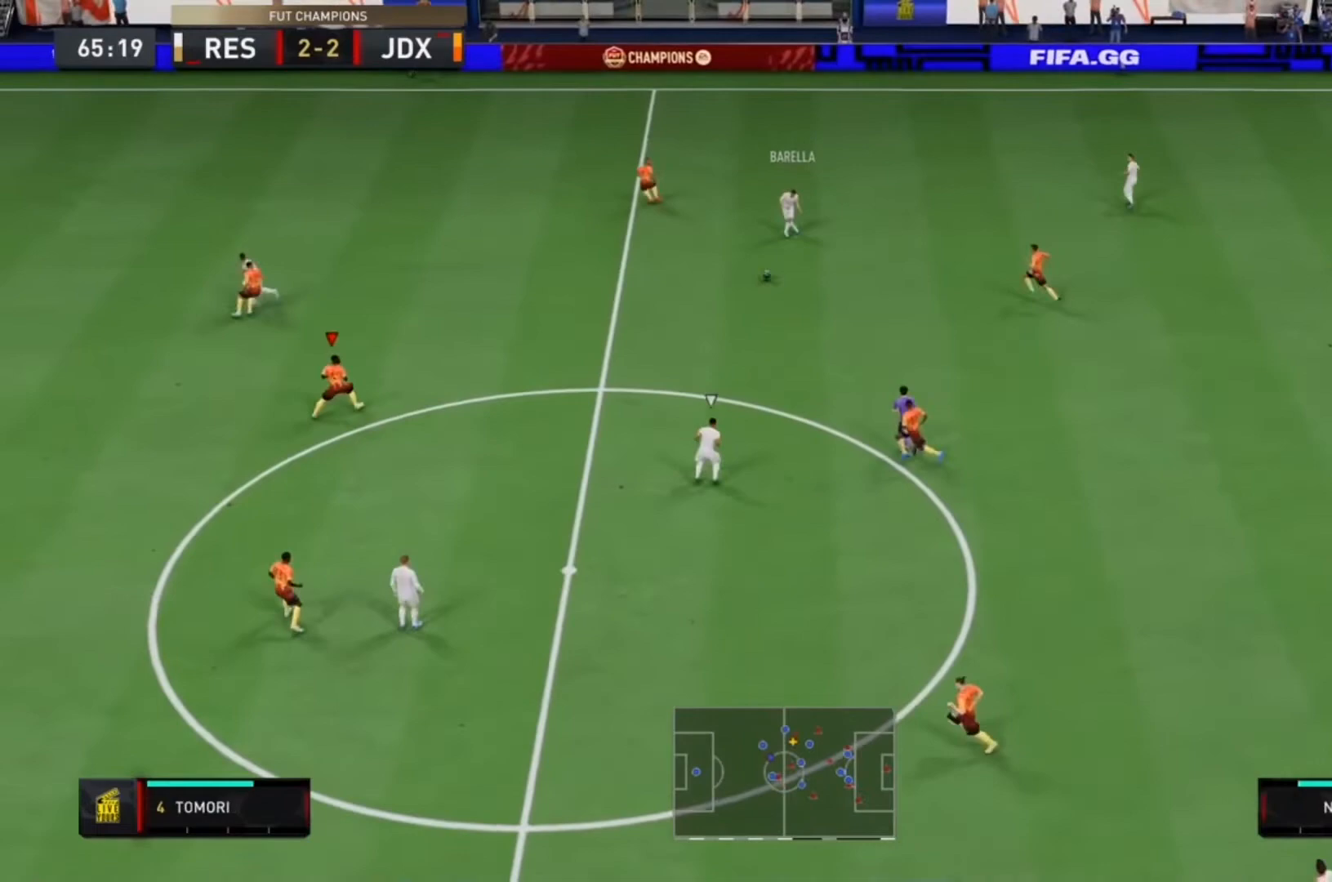
{"dt_ms": 500, "buttons": ["R1", "R2"], "left_stick": "right", "right_stick": "center", "events": [[100, "R1", "down"], [500, "L2", "up"]]}
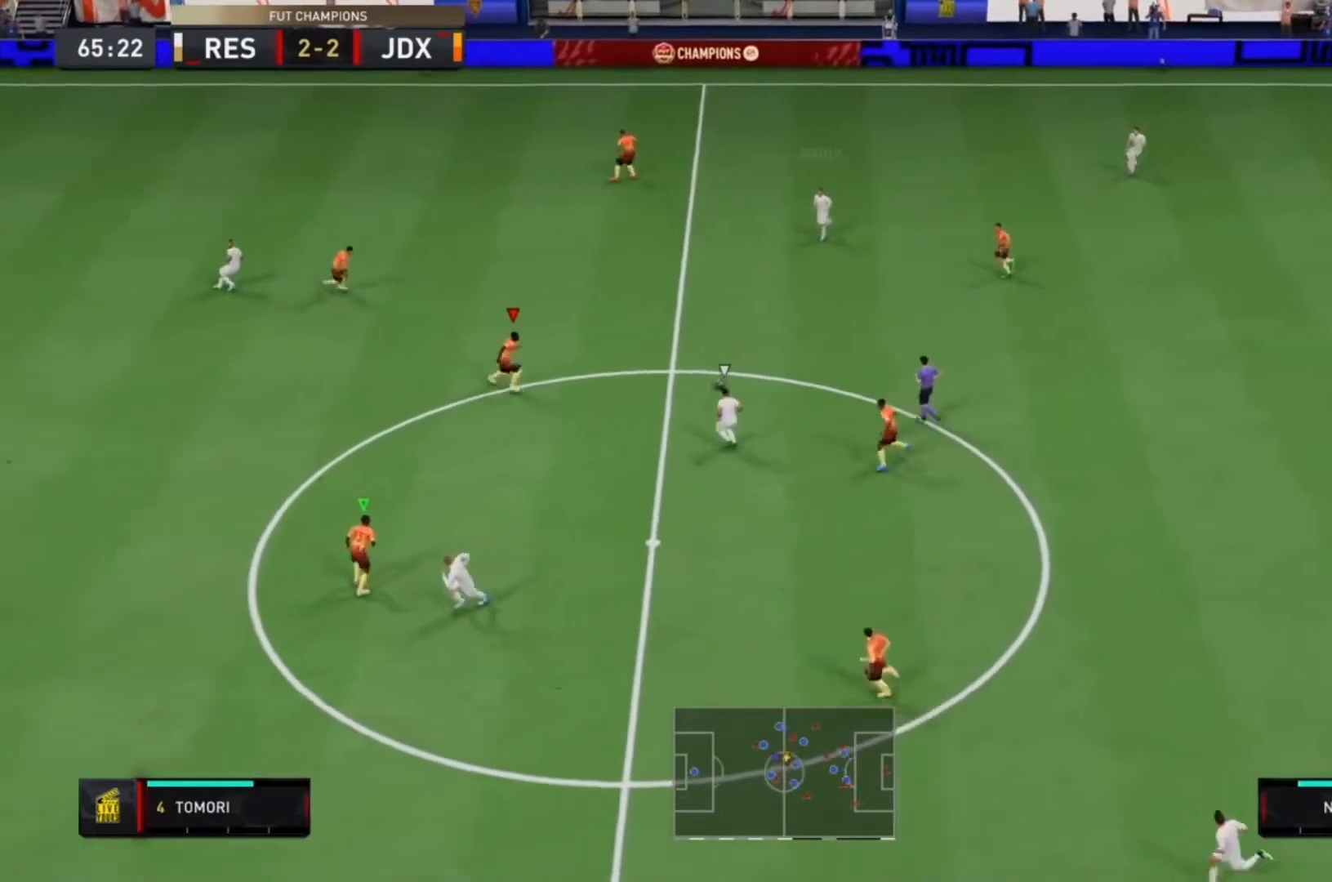
{"dt_ms": 500, "buttons": ["L2", "R1", "R2"], "left_stick": "down", "right_stick": "center", "events": [[133, "left_stick", "down-right"], [167, "L2", "down"], [367, "left_stick", "down"]]}
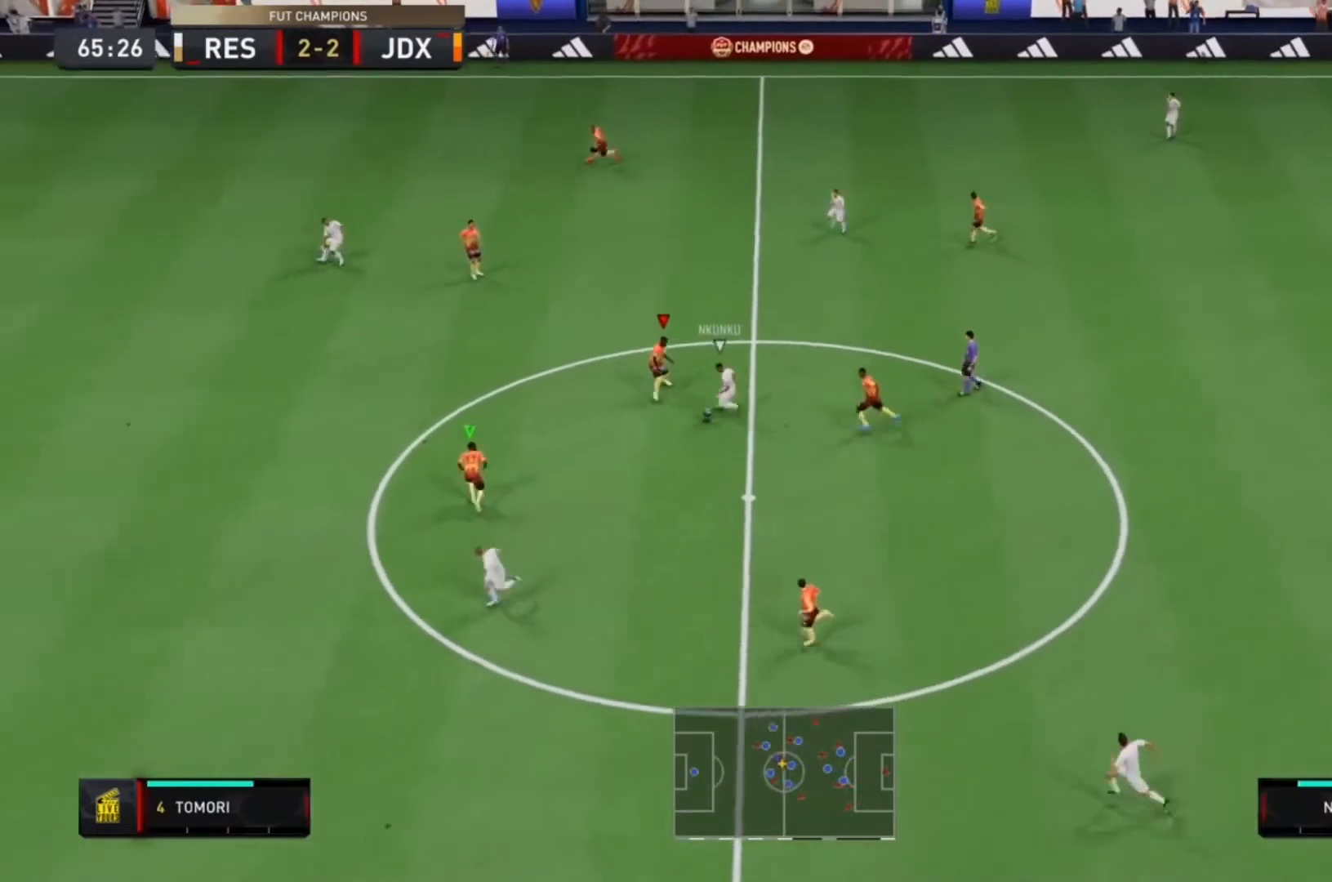
{"dt_ms": 500, "buttons": ["L2", "R1", "R2"], "left_stick": "down-right", "right_stick": "center", "events": [[500, "left_stick", "down-right"]]}
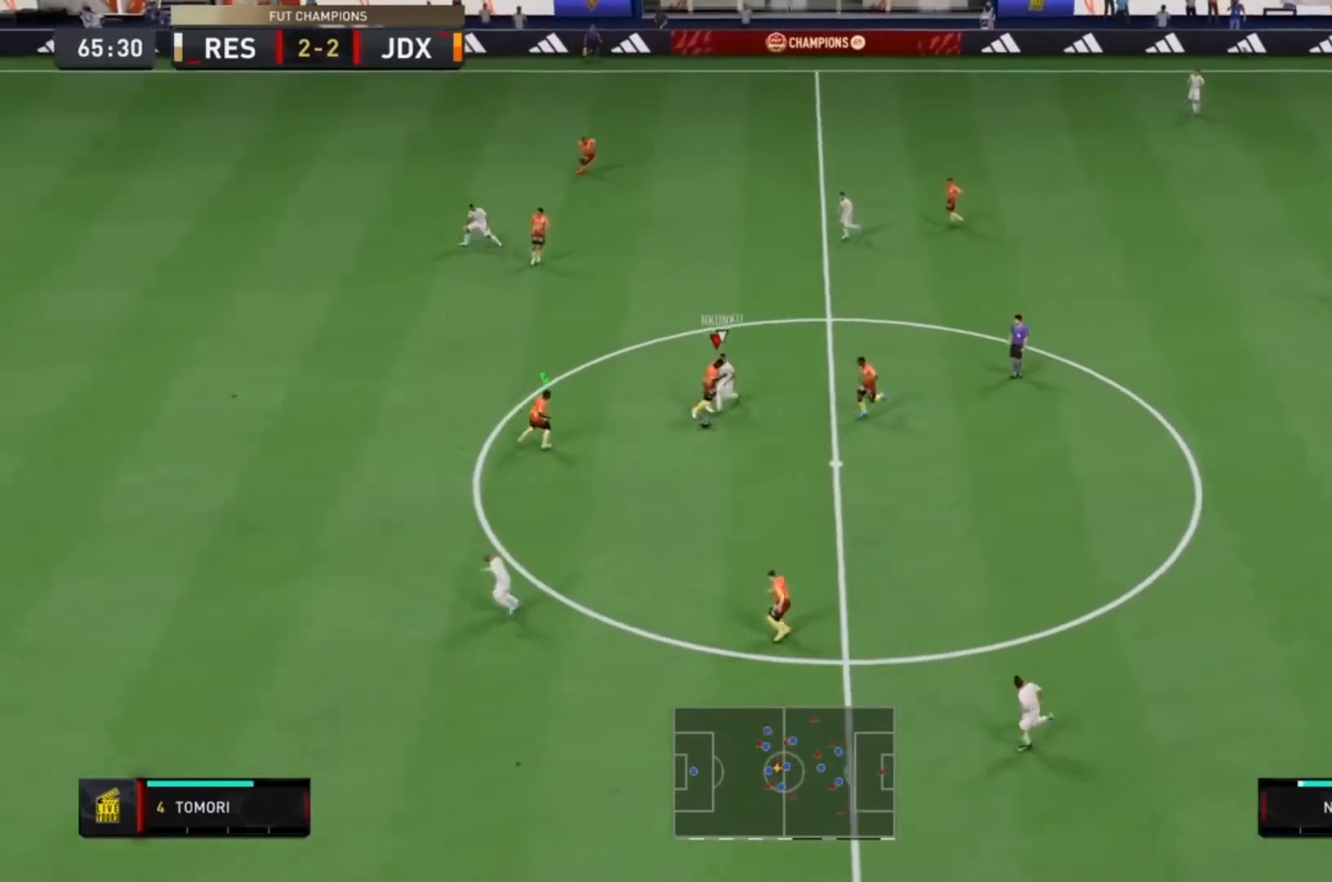
{"dt_ms": 500, "buttons": [], "left_stick": "down-right", "right_stick": "center", "events": [[433, "R1", "up"], [500, "L2", "up"], [500, "R2", "up"]]}
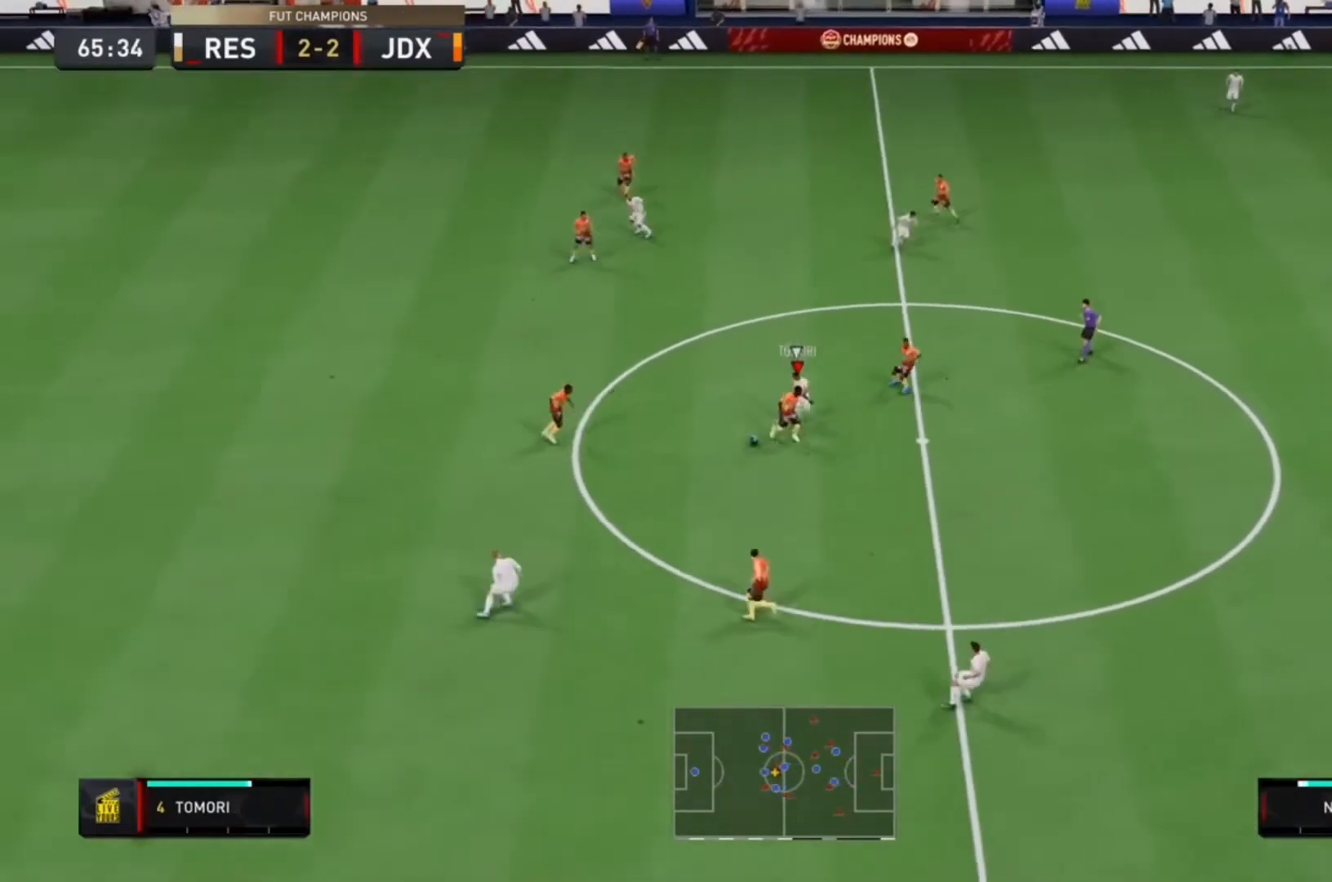
{"dt_ms": 500, "buttons": ["R2"], "left_stick": "down-right", "right_stick": "center", "events": [[67, "CROSS", "down"], [200, "left_stick", "right"], [267, "CROSS", "up"], [333, "left_stick", "down-right"], [500, "R2", "down"]]}
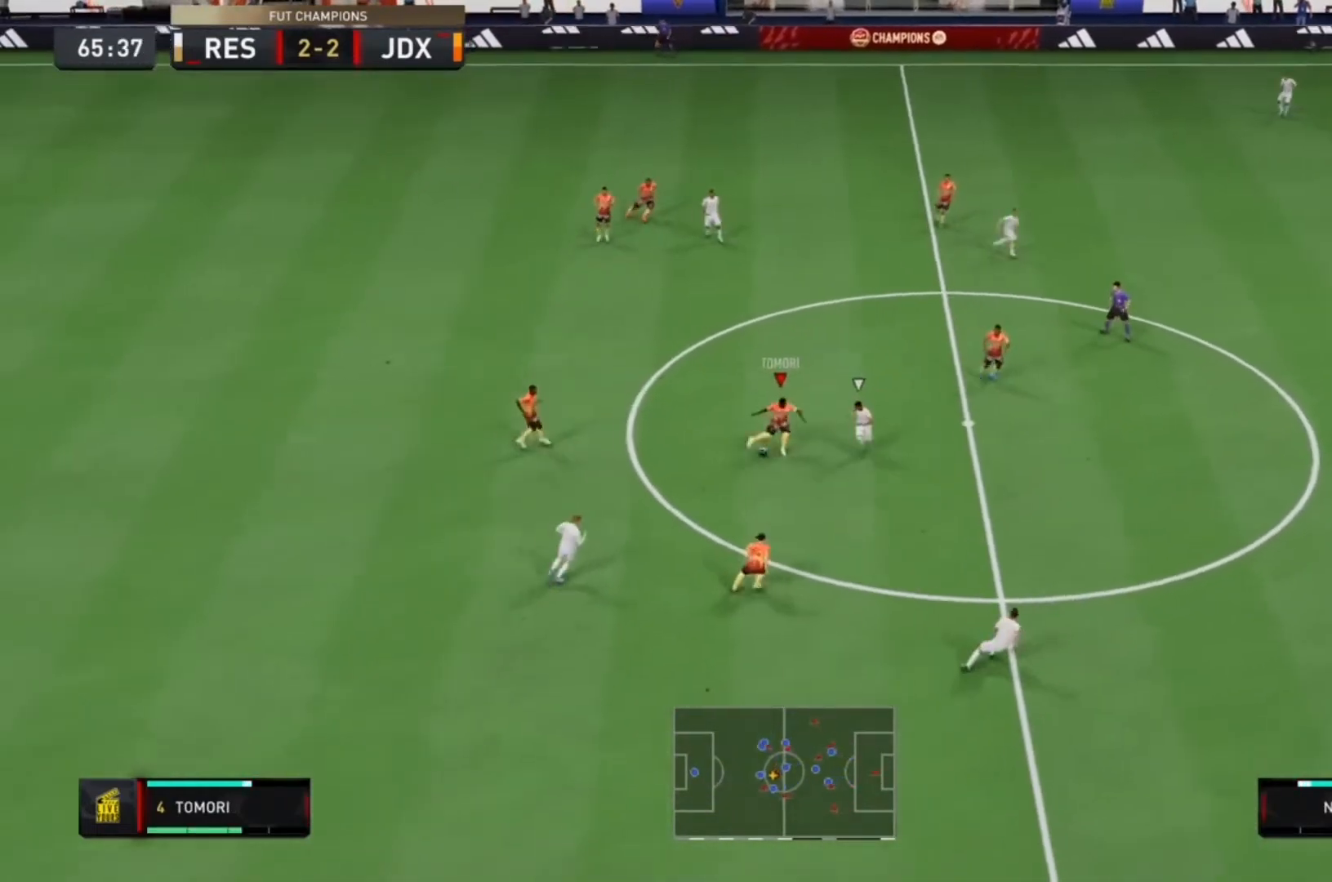
{"dt_ms": 500, "buttons": ["R2"], "left_stick": "down-right", "right_stick": "center", "events": []}
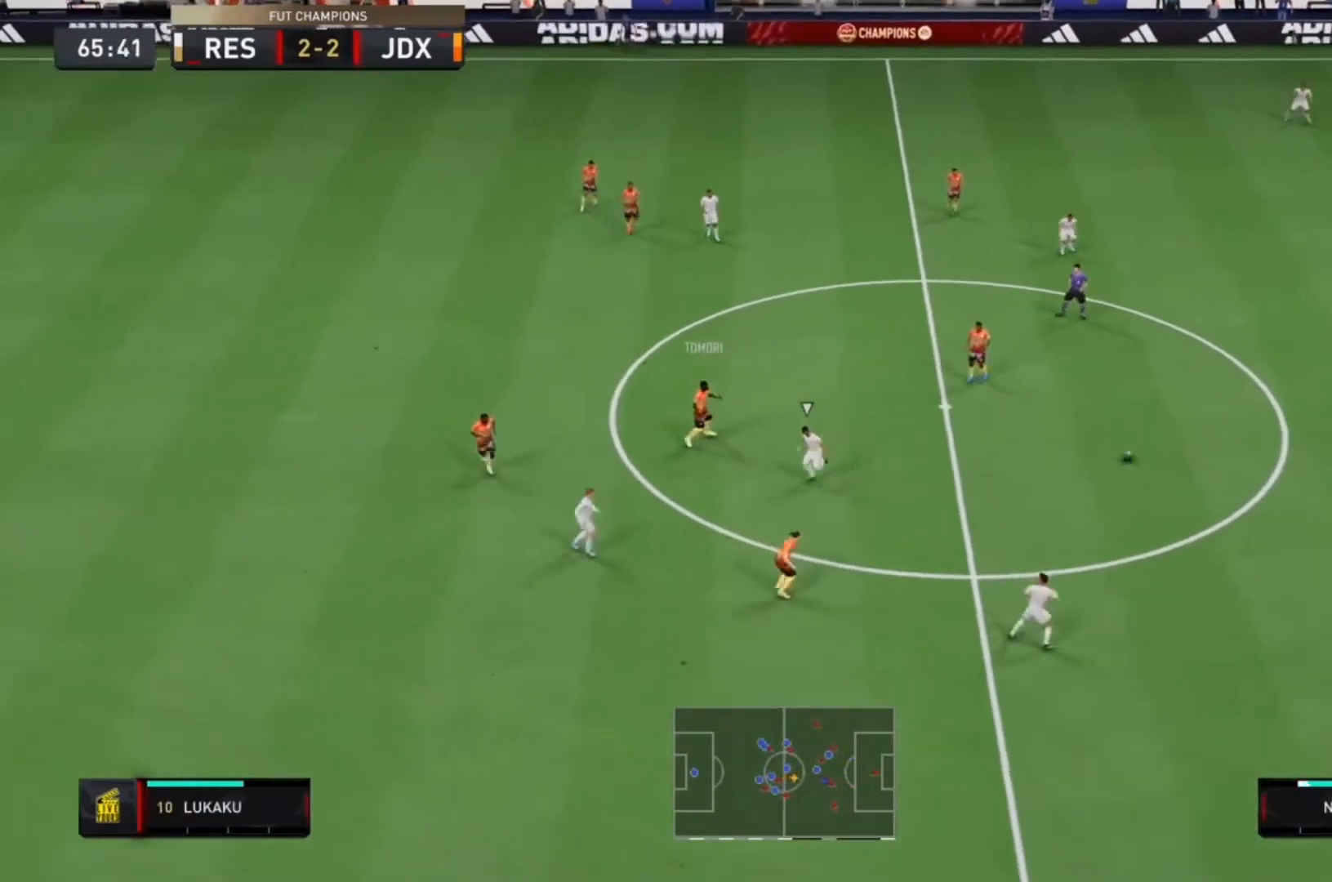
{"dt_ms": 500, "buttons": [], "left_stick": "up-left", "right_stick": "center", "events": [[133, "left_stick", "down-left"], [200, "R2", "up"], [367, "left_stick", "up-left"]]}
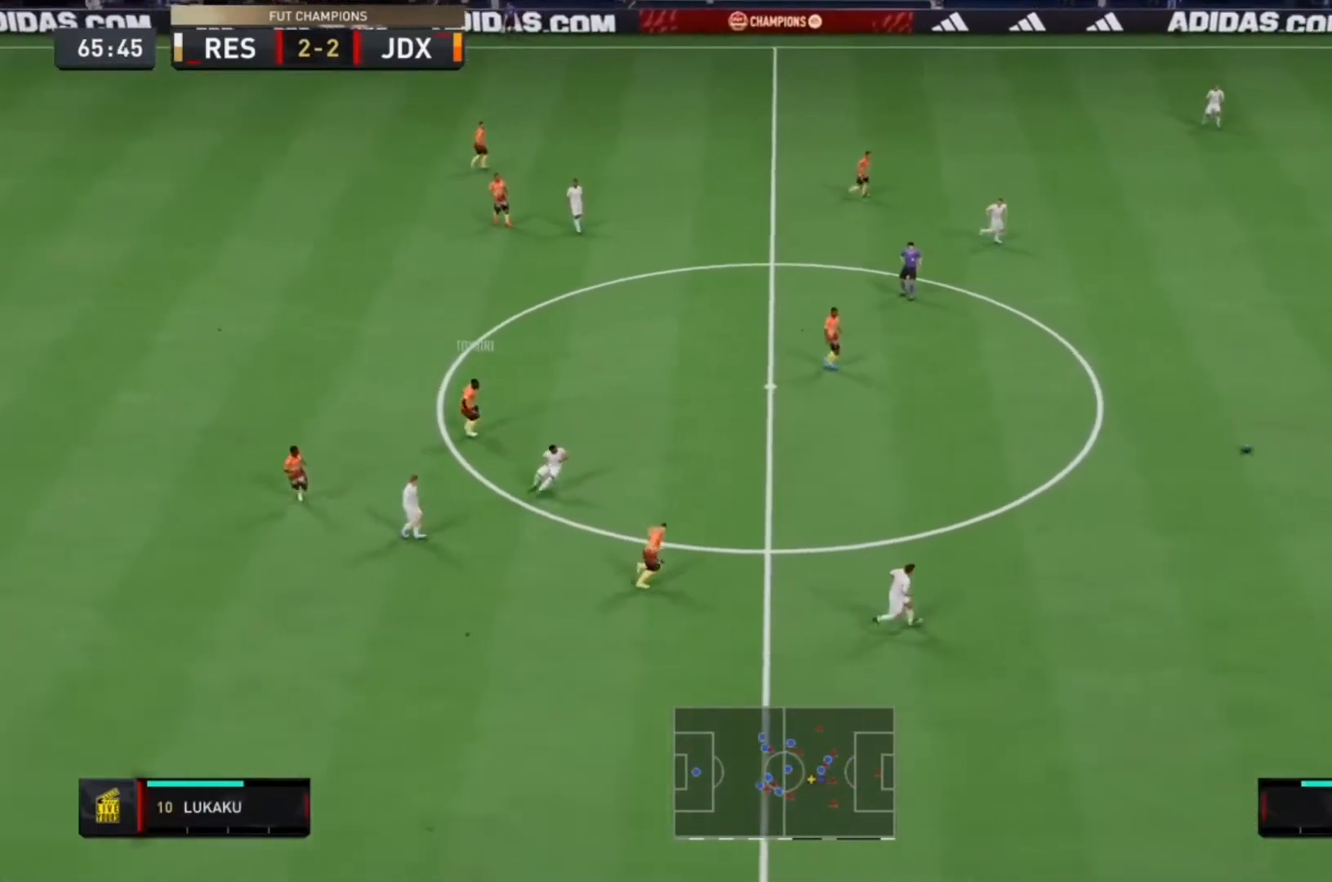
{"dt_ms": 500, "buttons": [], "left_stick": "up", "right_stick": "center", "events": [[300, "left_stick", "up"]]}
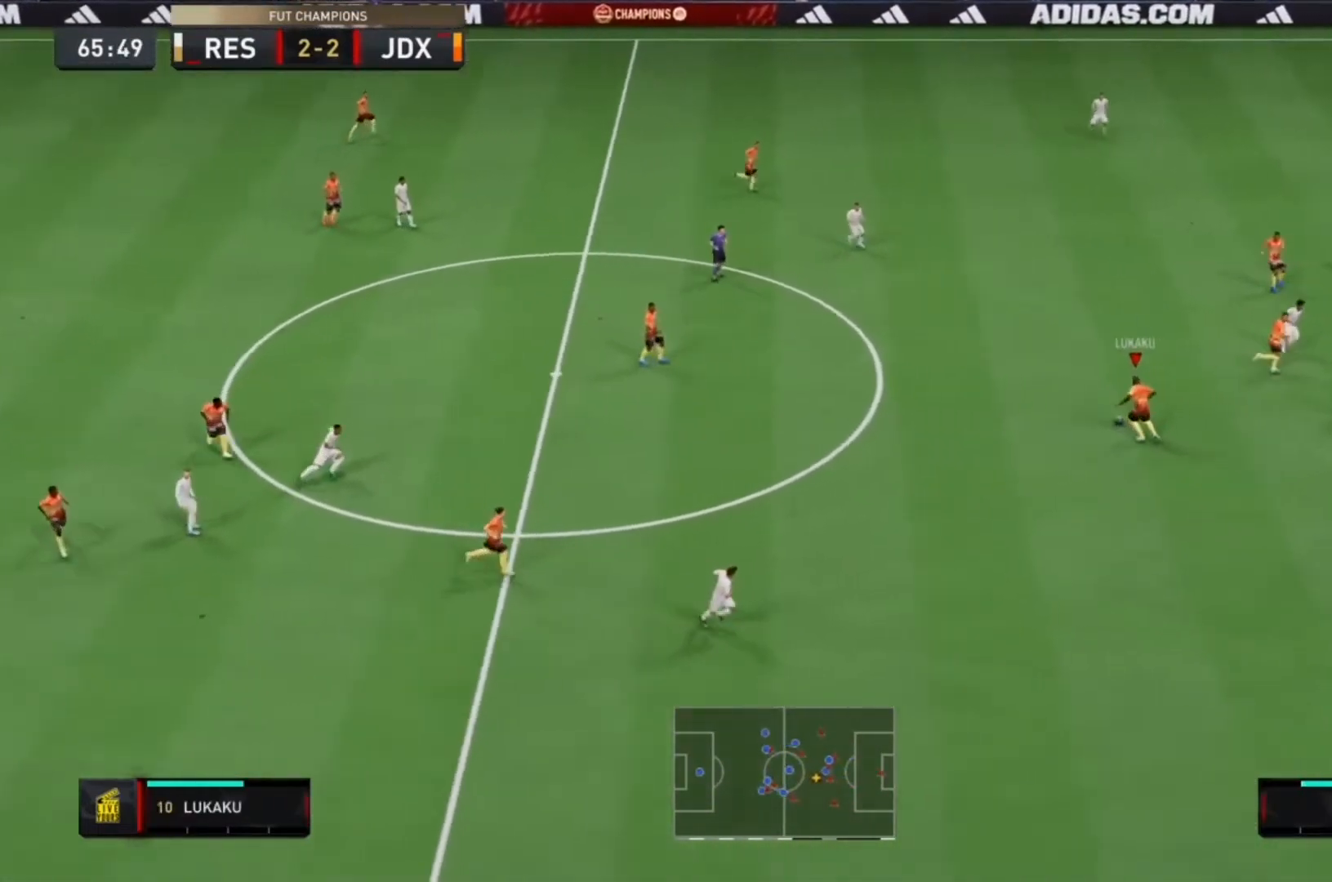
{"dt_ms": 500, "buttons": [], "left_stick": "down", "right_stick": "center", "events": [[300, "left_stick", "down"]]}
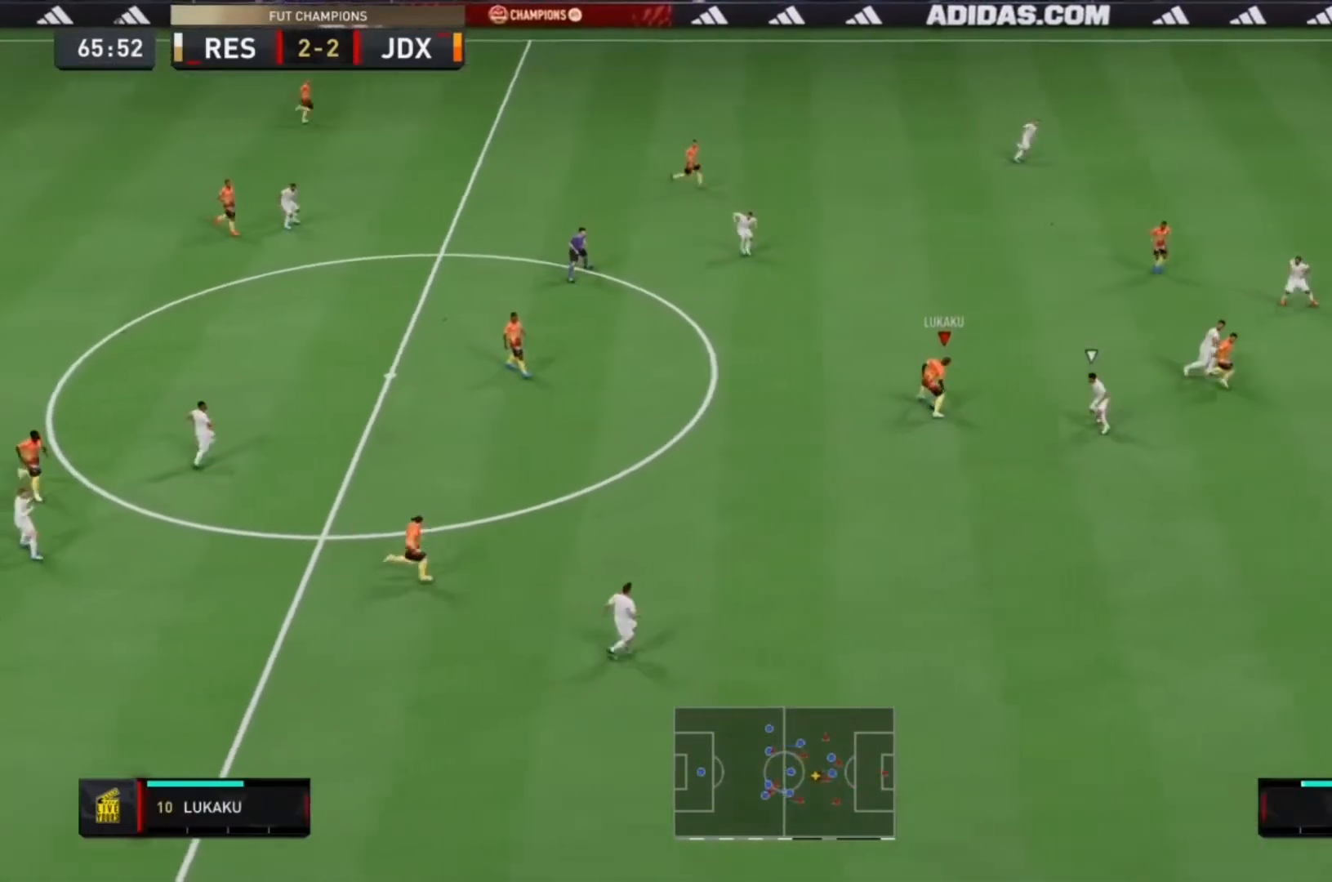
{"dt_ms": 500, "buttons": ["TRIANGLE"], "left_stick": "down-right", "right_stick": "center", "events": [[333, "TRIANGLE", "down"], [400, "left_stick", "down-right"]]}
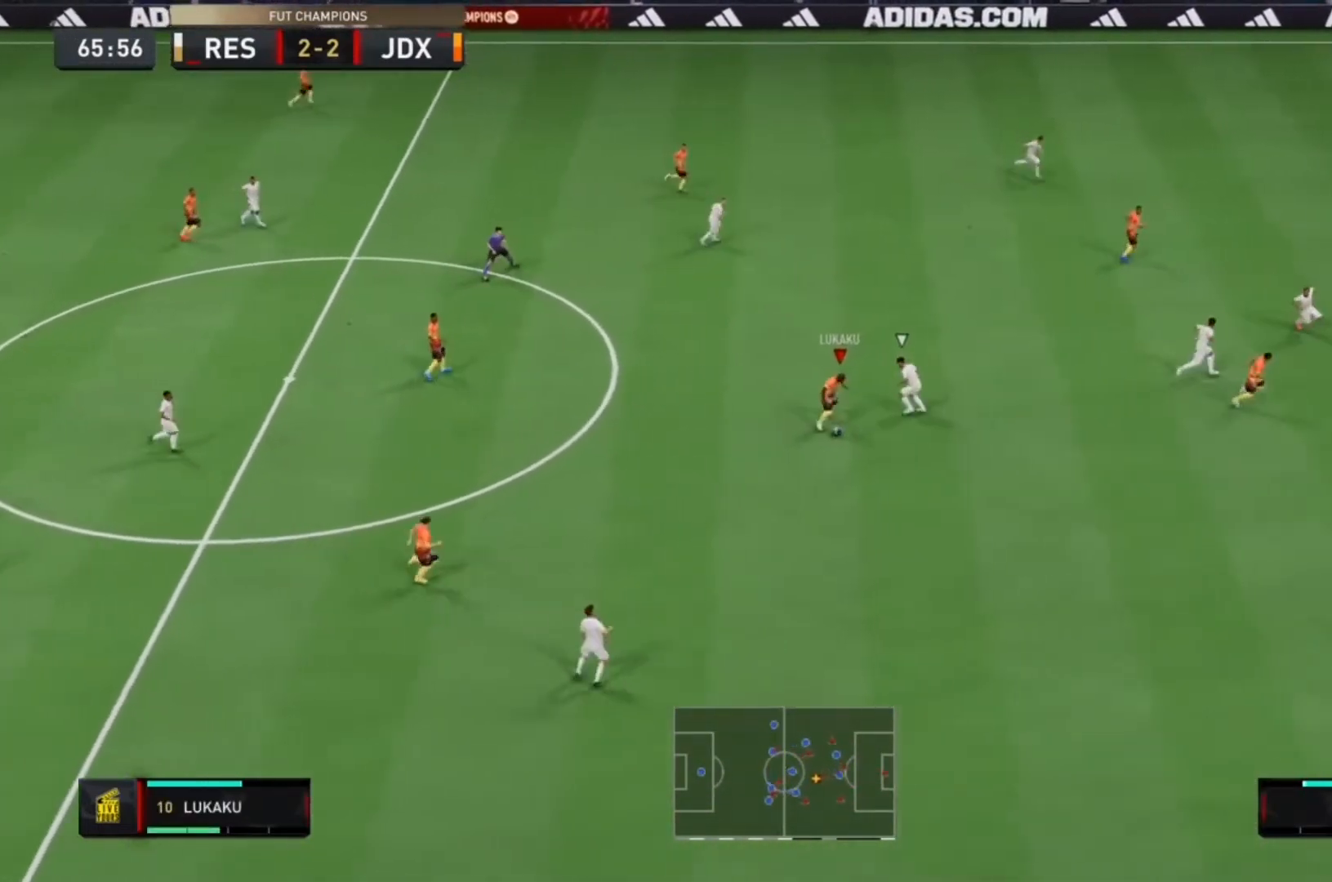
{"dt_ms": 500, "buttons": ["R2"], "left_stick": "right", "right_stick": "center", "events": [[67, "TRIANGLE", "up"], [67, "left_stick", "right"], [200, "R2", "down"]]}
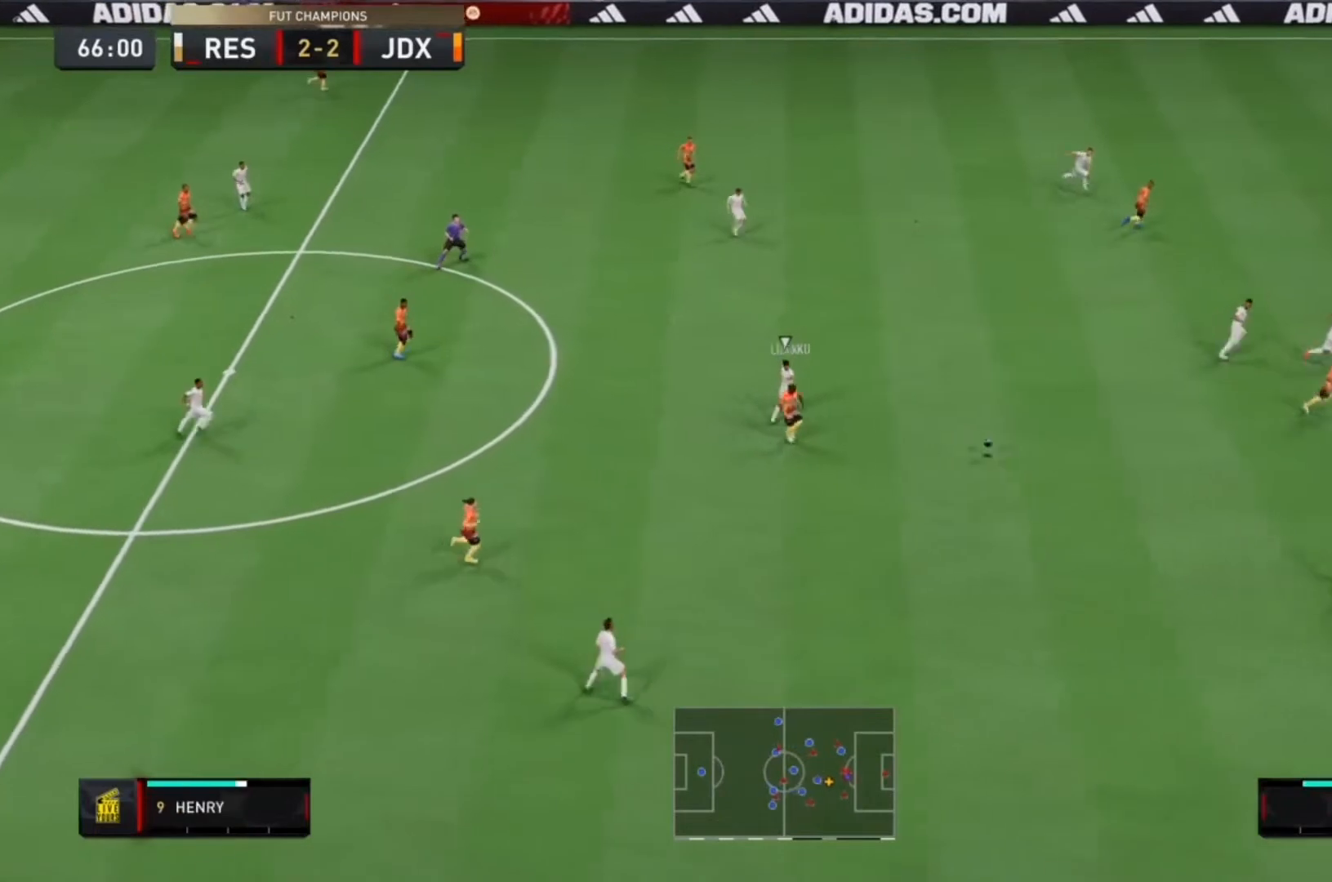
{"dt_ms": 500, "buttons": ["R2"], "left_stick": "right", "right_stick": "center", "events": []}
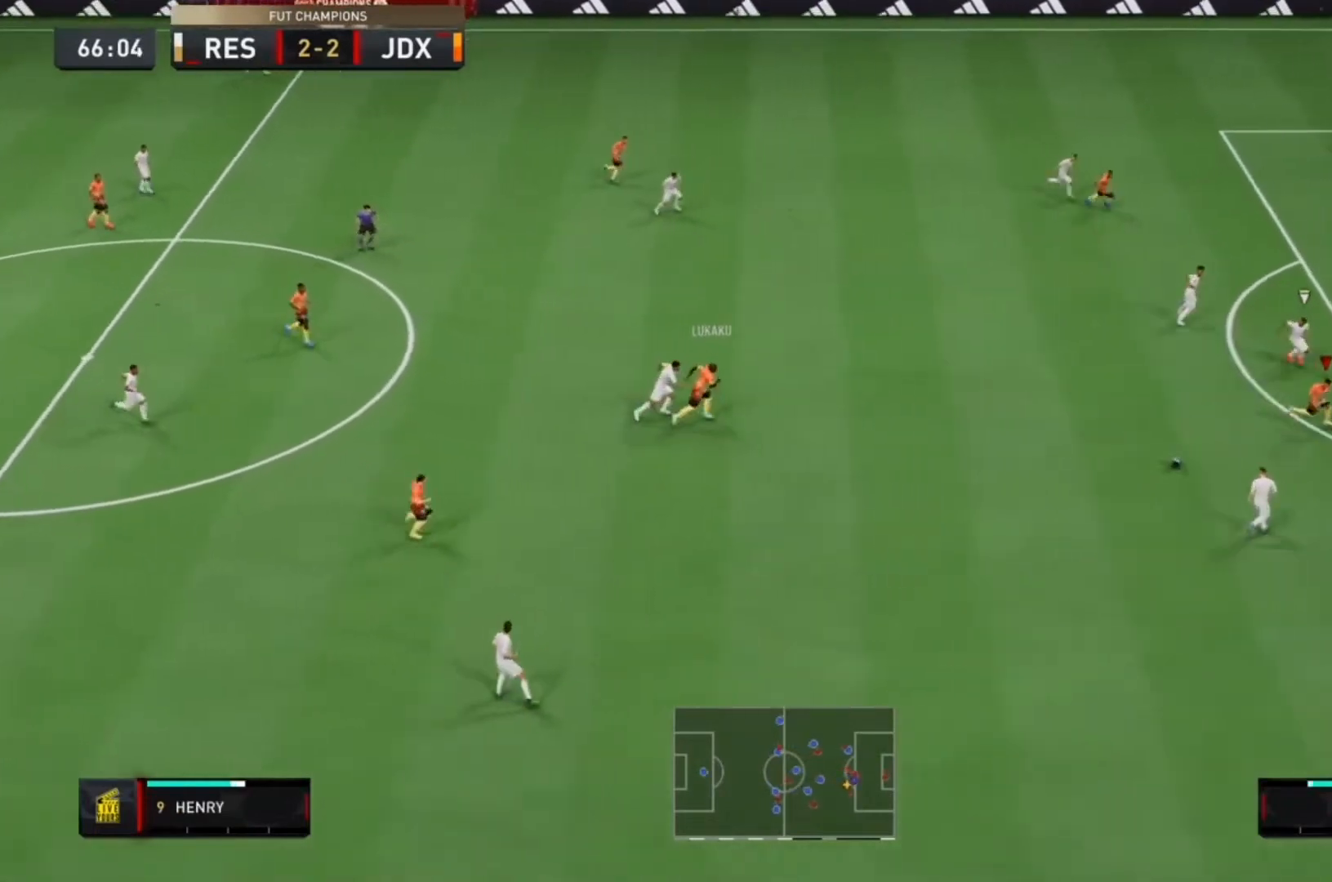
{"dt_ms": 500, "buttons": [], "left_stick": "up", "right_stick": "center", "events": [[67, "R2", "up"], [100, "CIRCLE", "down"], [167, "left_stick", "up"], [267, "CIRCLE", "up"]]}
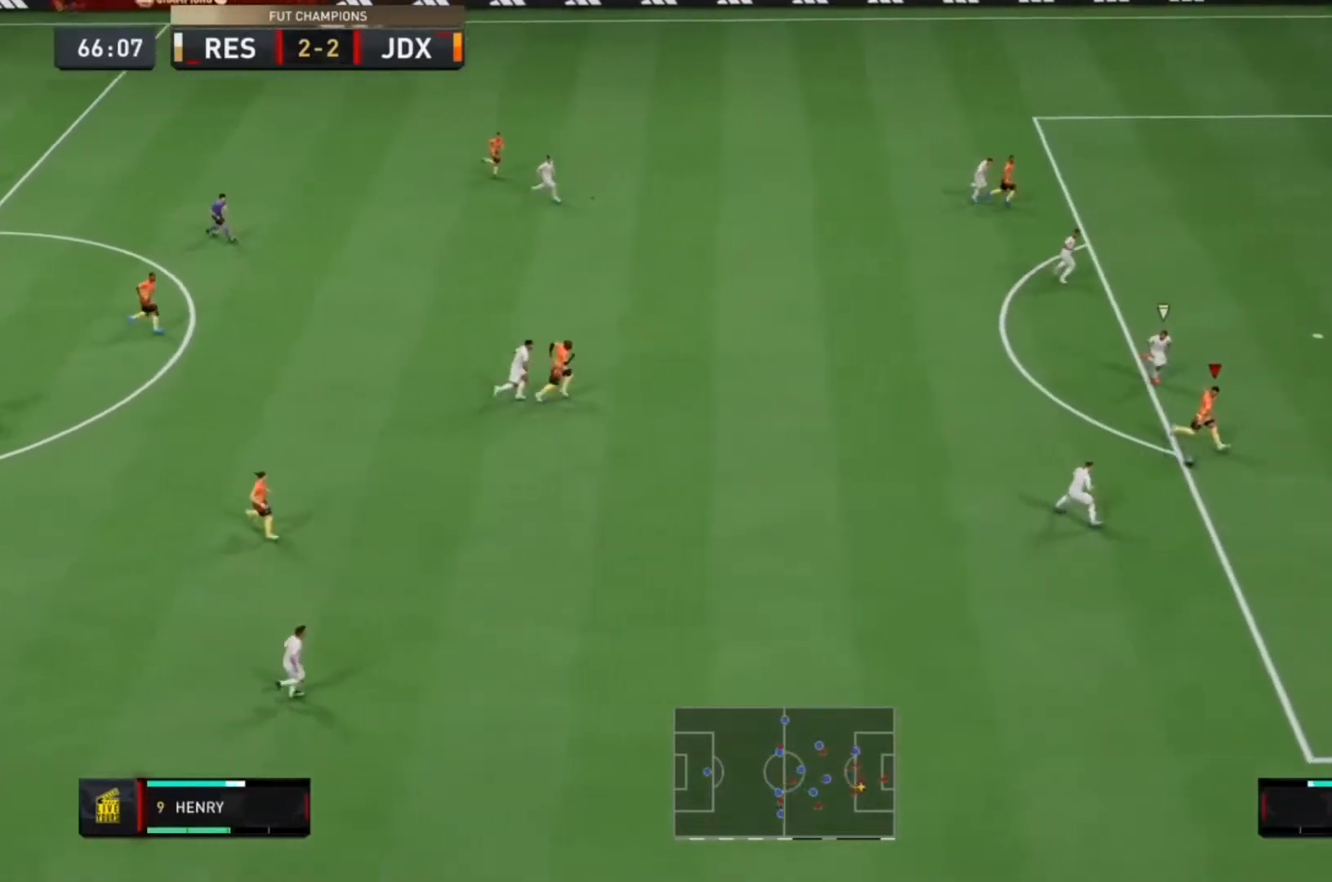
{"dt_ms": 500, "buttons": [], "left_stick": "up", "right_stick": "center", "events": []}
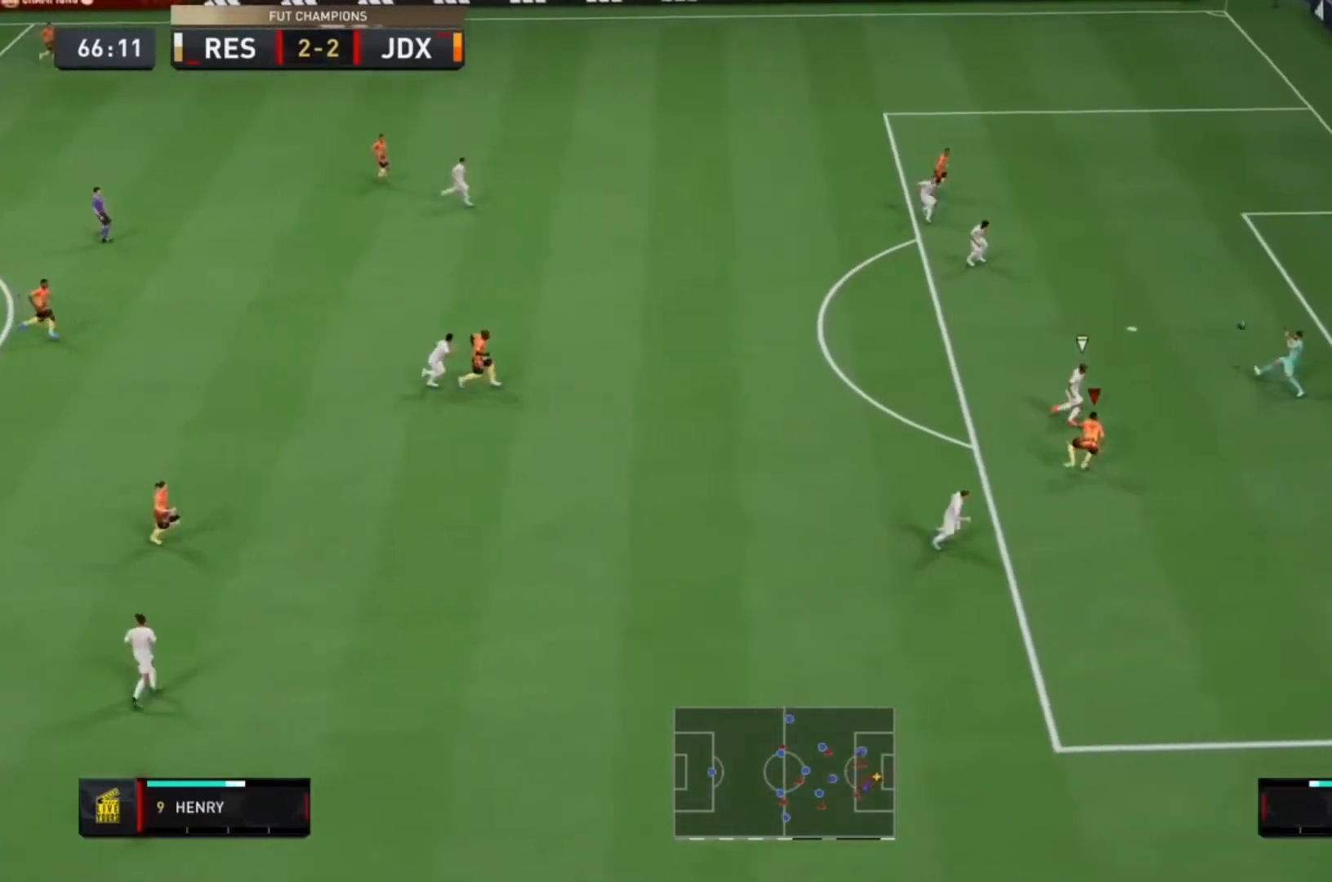
{"dt_ms": 500, "buttons": [], "left_stick": "center", "right_stick": "center", "events": [[67, "left_stick", "center"], [267, "right_stick", "down-left"], [333, "right_stick", "center"]]}
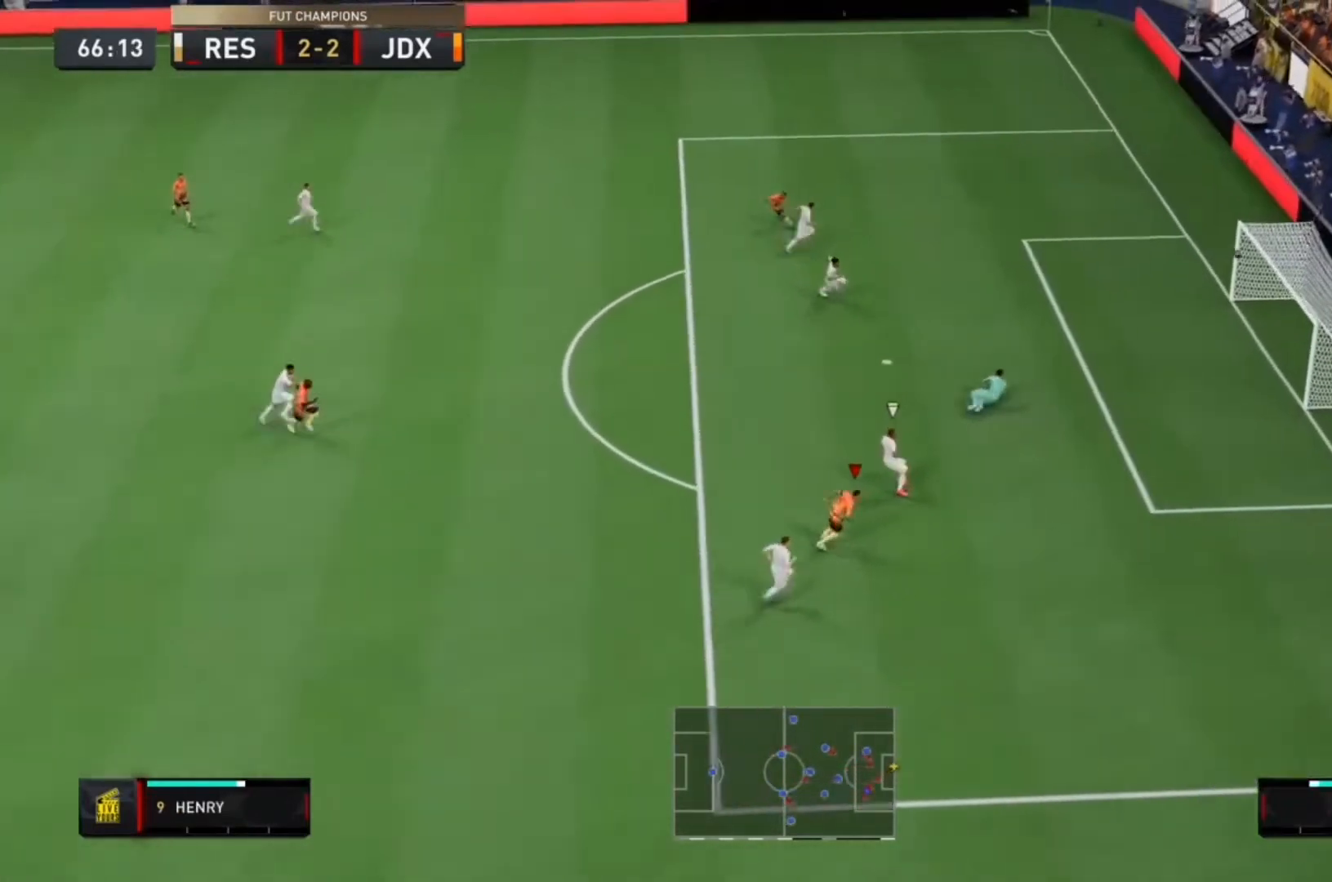
{"dt_ms": 1000, "buttons": ["R1"], "left_stick": "center", "right_stick": "right"}